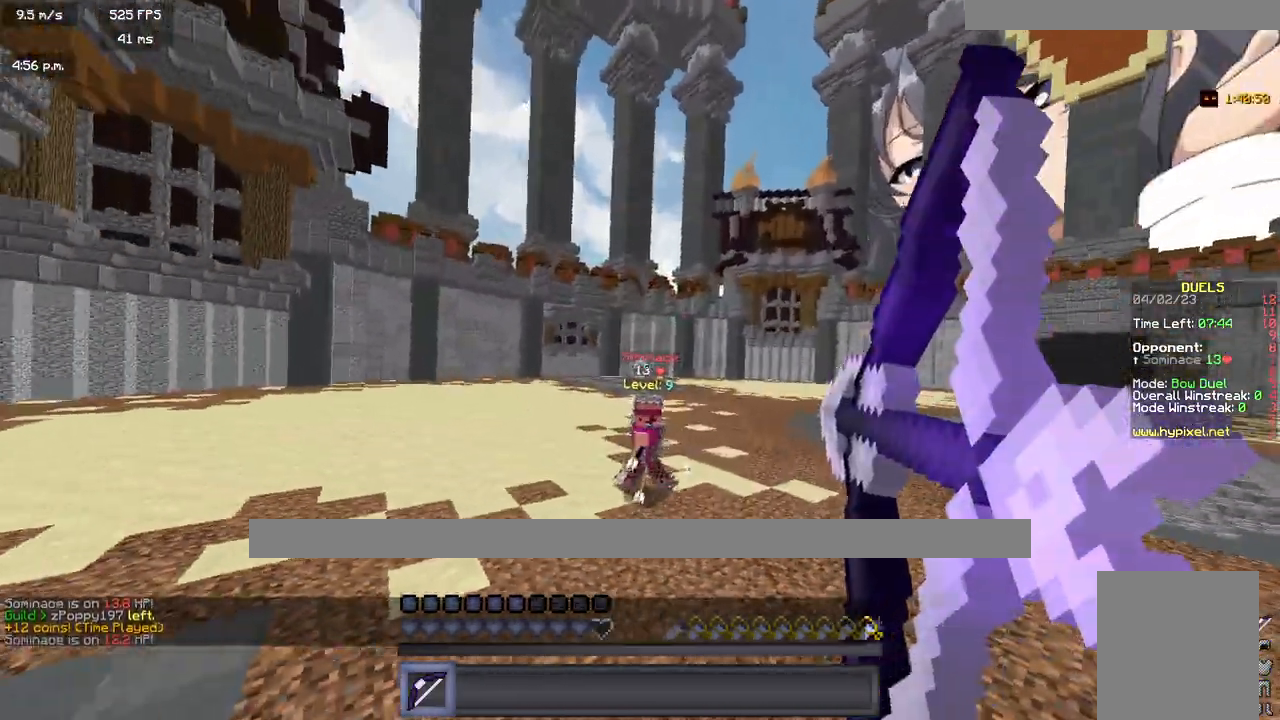
Gameplay with keyboard and mouse; each line is a JSON object with the keys and mouse buttons held at the frame after it. "events" lists presses ("down") and releases ("up") of "a", "d", "s", "w", "mouse_left" and "mouse_right" between this image and that frame as [ms after this image, input, new state], when the widget could be followed in between. "mouse_left", "mouse_right" = the "left", "right" buttons of the "mouse" list. No other keys are recorded. Fast repeated clicks can show as one long hold. Mouse movement is not recorded.
{"keys": ["d", "w"], "mouse": ["right"], "events": []}
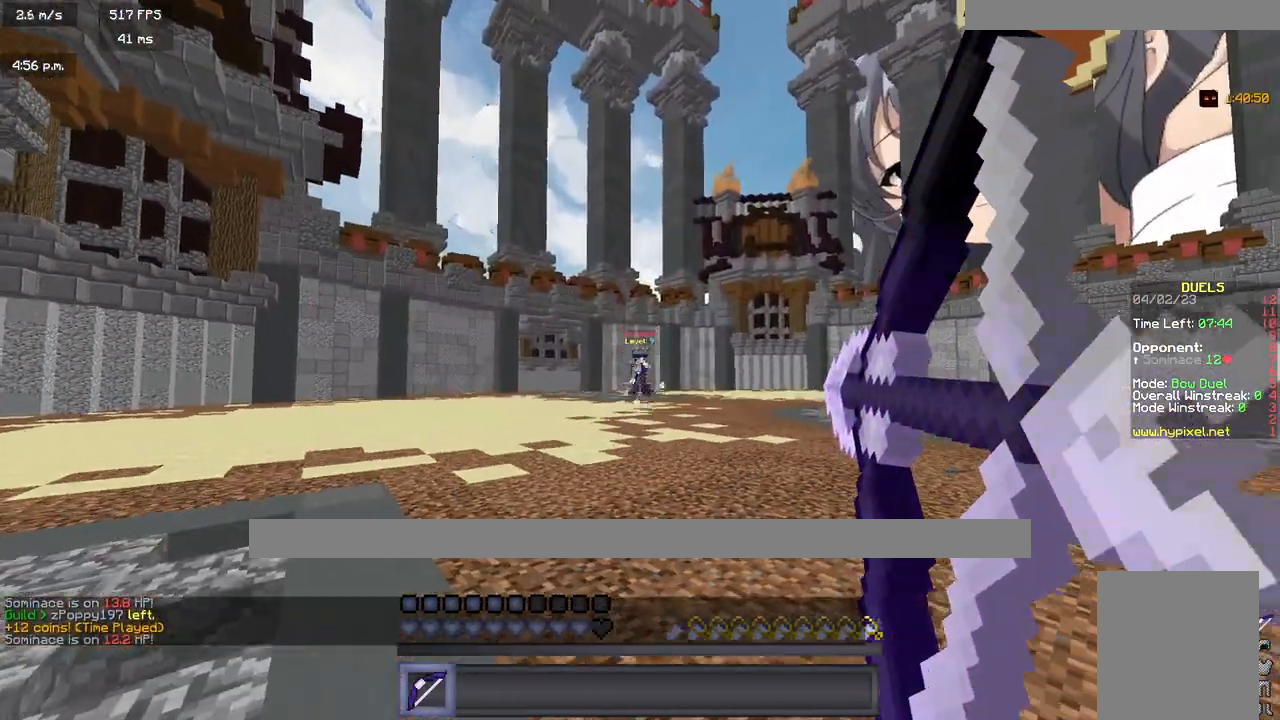
{"keys": ["d", "w"], "mouse": ["right"], "events": [[183, "mouse_right", "up"], [450, "mouse_right", "down"]]}
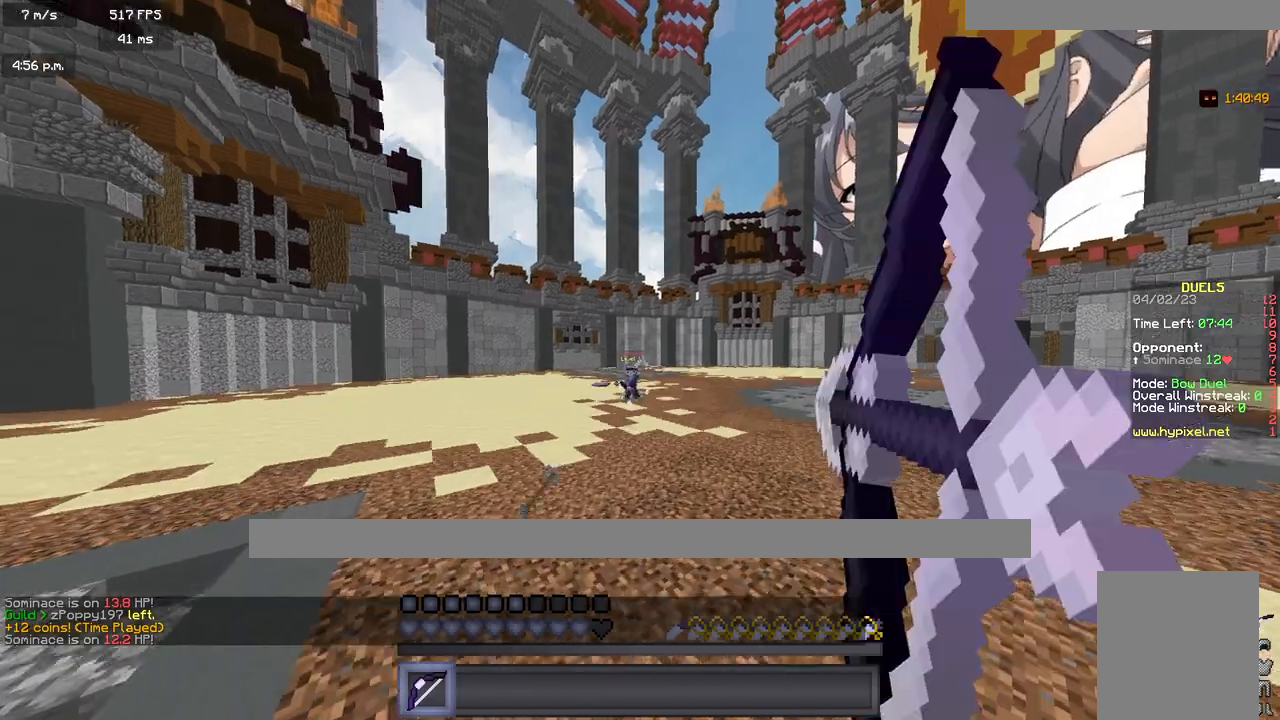
{"keys": ["w"], "mouse": ["right"], "events": [[433, "d", "up"]]}
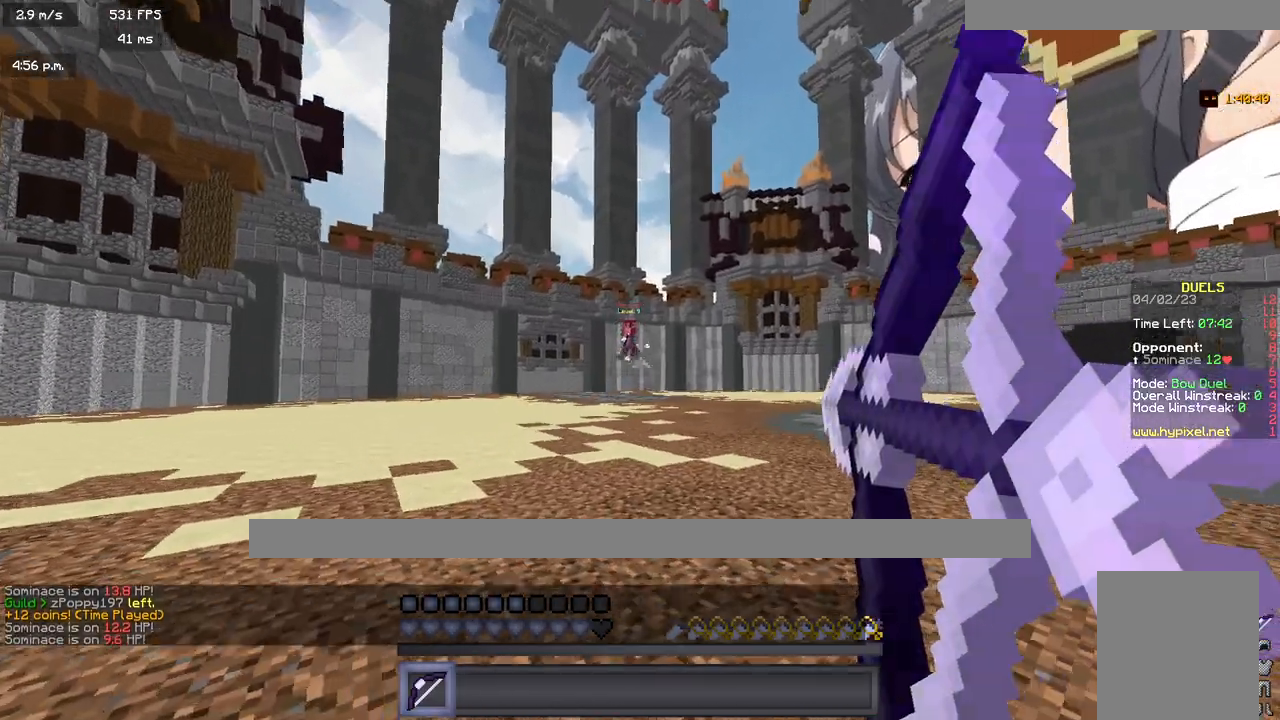
{"keys": ["a", "w"], "mouse": [], "events": [[200, "a", "down"], [300, "mouse_right", "up"]]}
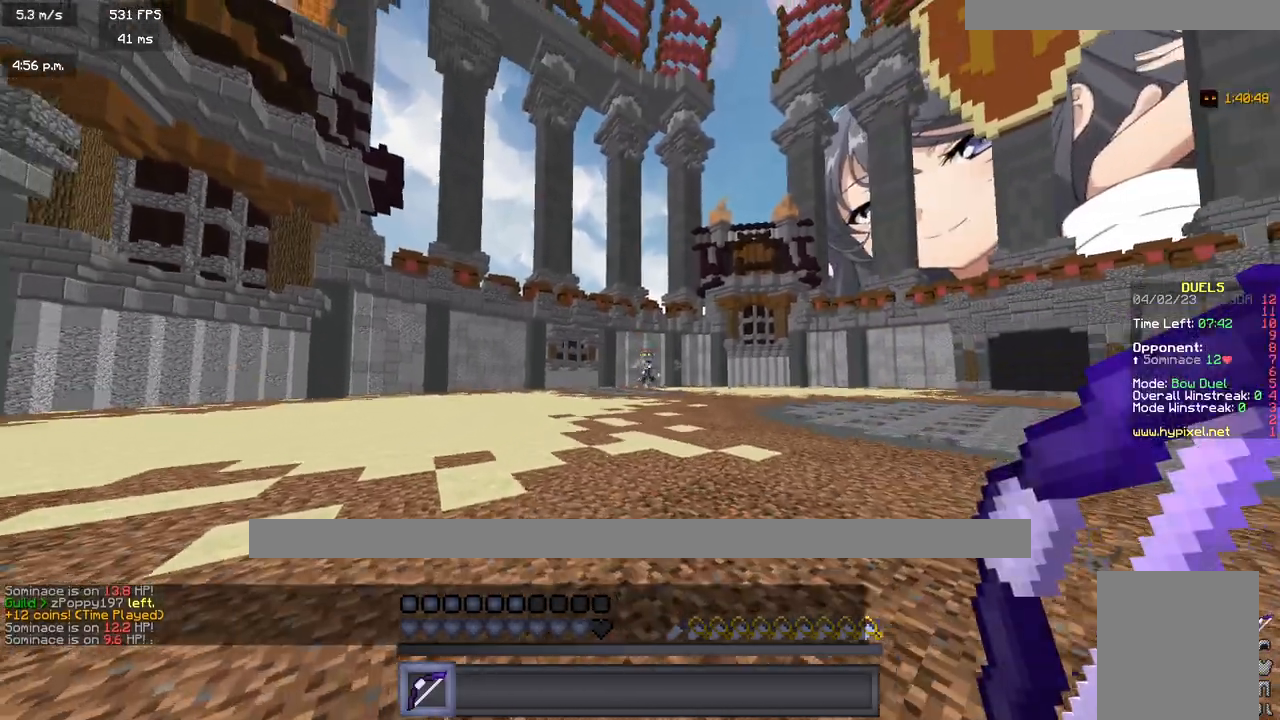
{"keys": ["a", "d", "w"], "mouse": ["right"], "events": [[183, "mouse_right", "down"], [467, "d", "down"]]}
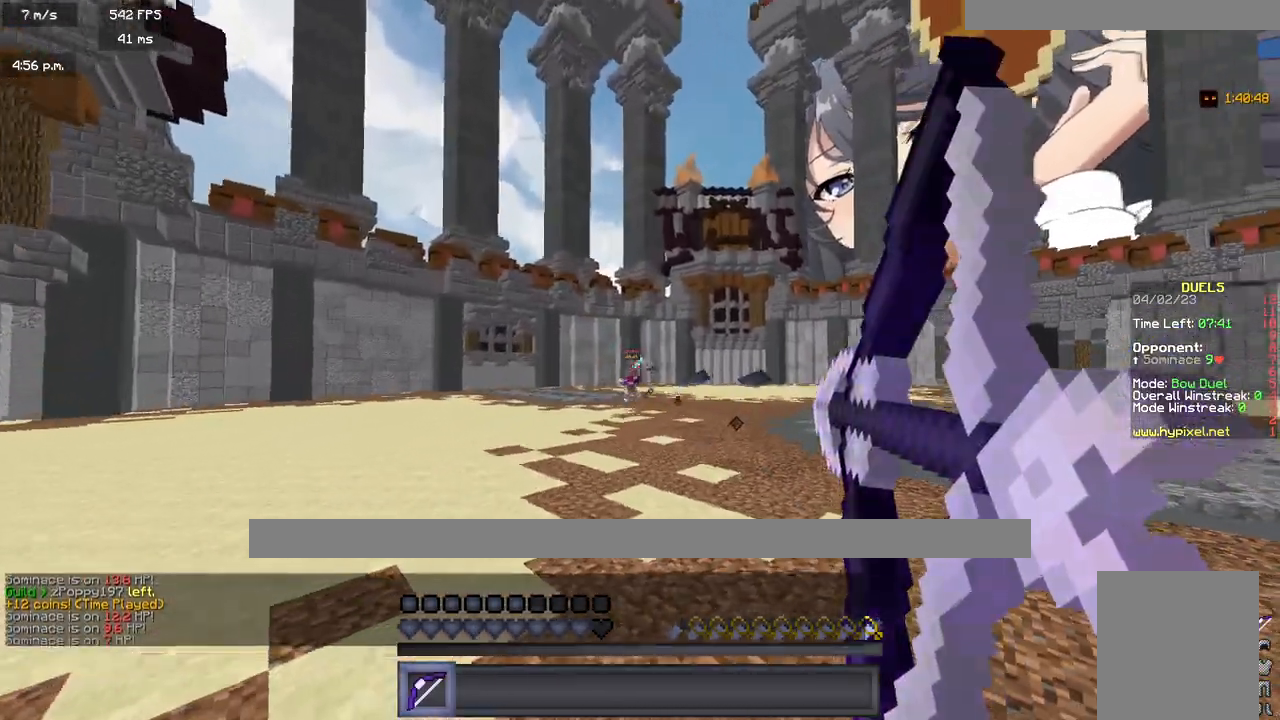
{"keys": ["d", "w"], "mouse": ["right"], "events": [[33, "a", "up"]]}
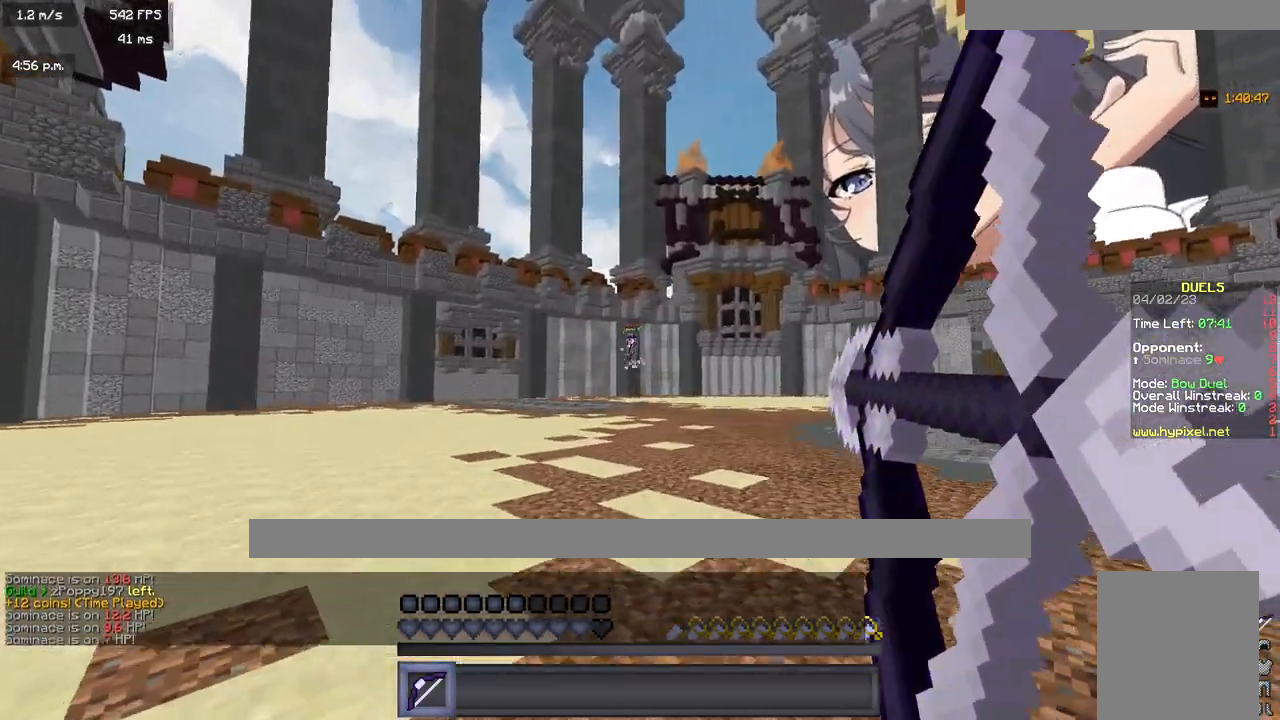
{"keys": ["d", "w"], "mouse": ["right"], "events": [[100, "mouse_right", "up"], [500, "mouse_right", "down"]]}
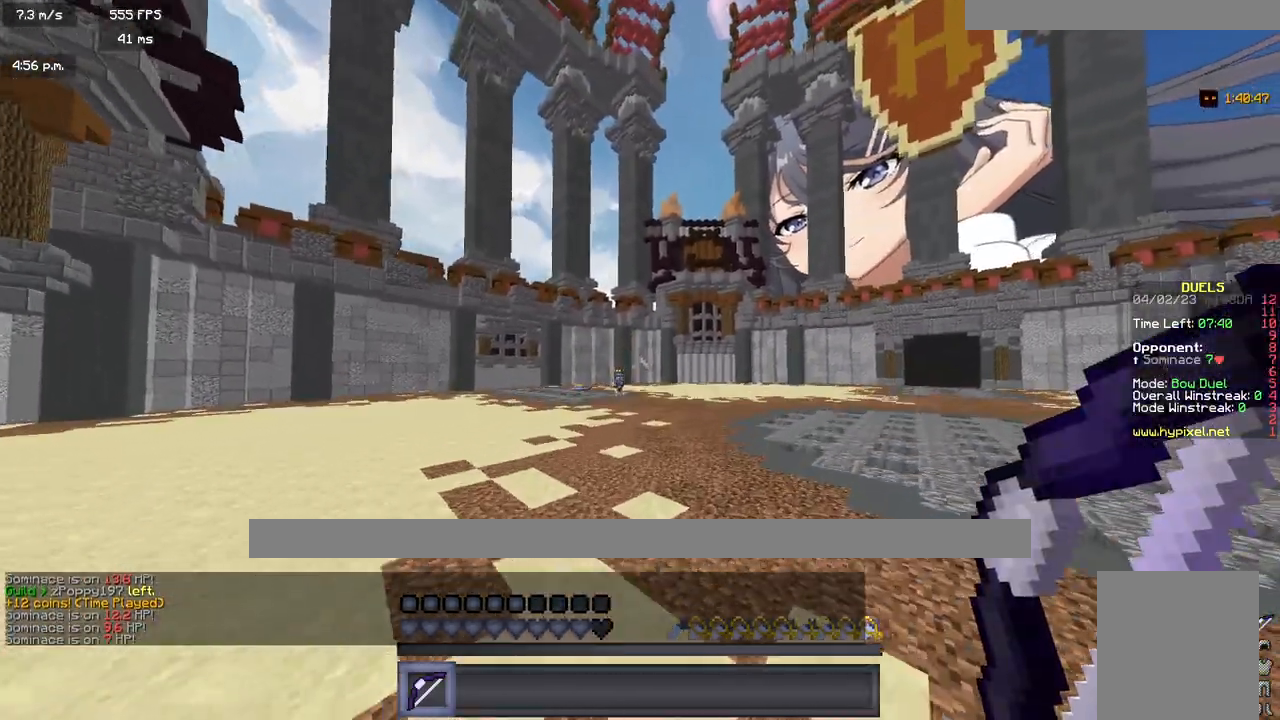
{"keys": ["d", "w"], "mouse": ["right"], "events": []}
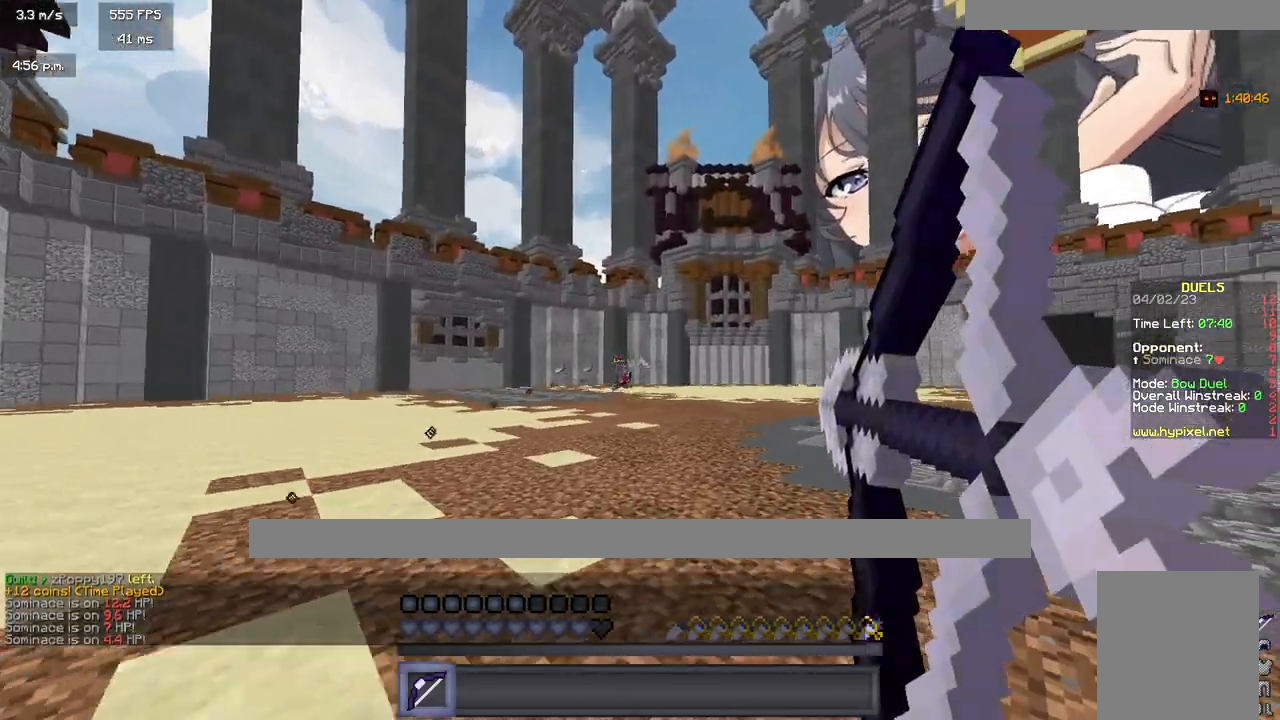
{"keys": ["d", "w"], "mouse": ["right"], "events": []}
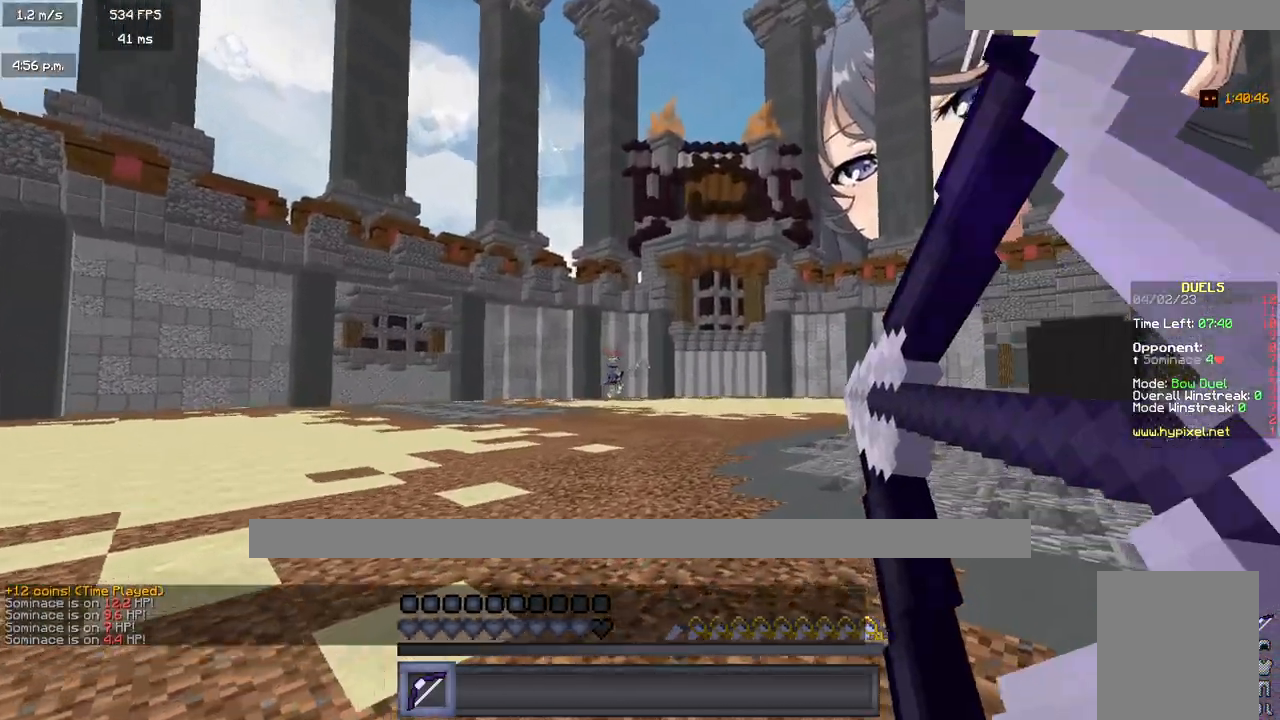
{"keys": ["d", "w"], "mouse": [], "events": [[33, "mouse_right", "up"]]}
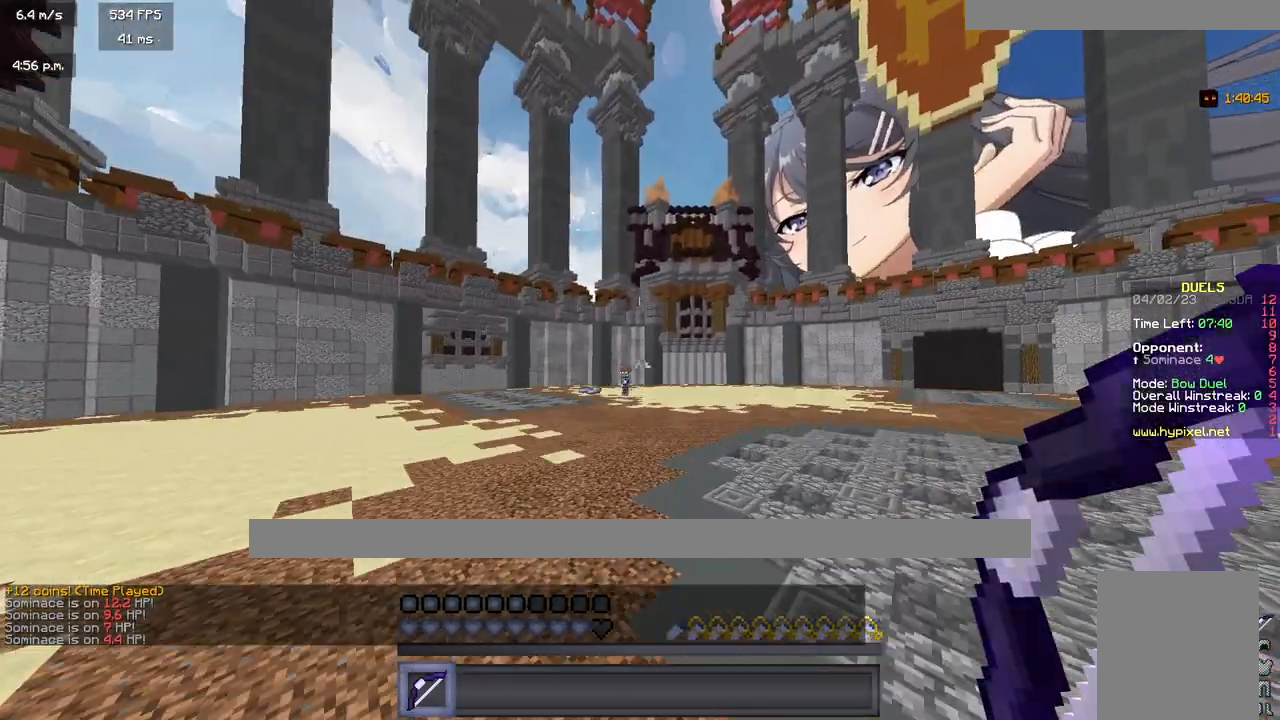
{"keys": ["d", "w"], "mouse": [], "events": [[250, "mouse_right", "down"], [467, "mouse_right", "up"]]}
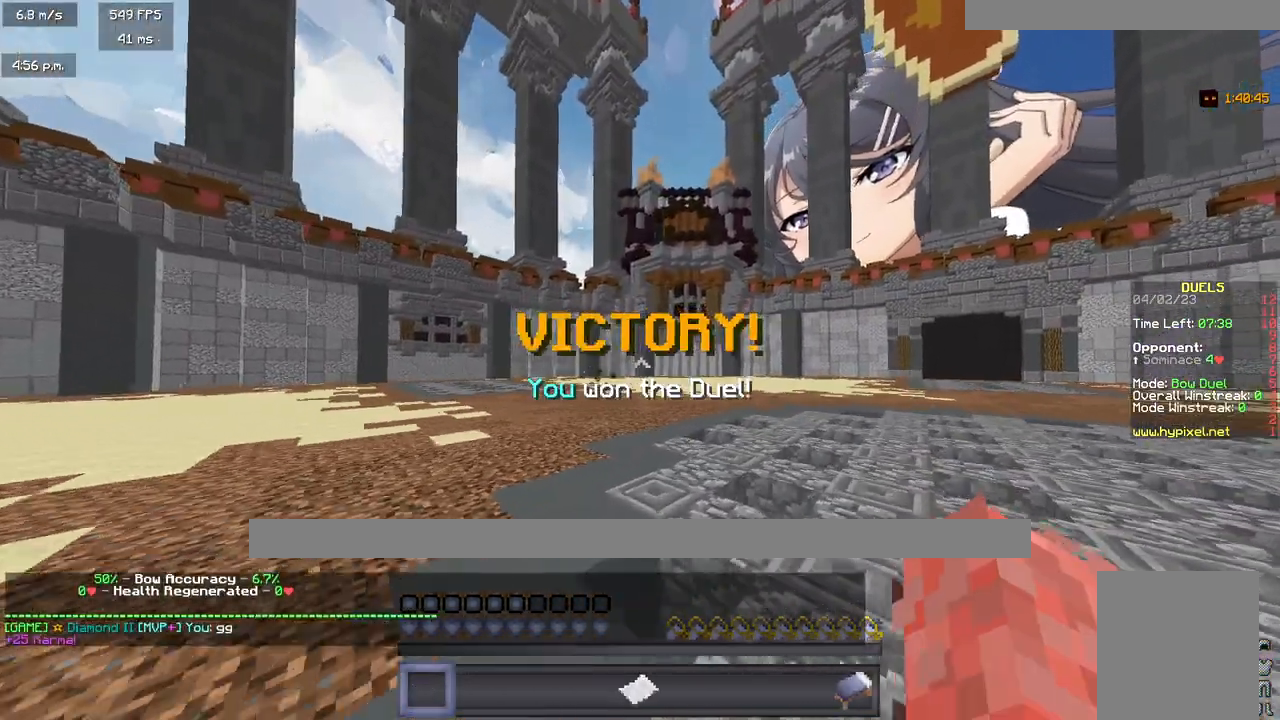
{"keys": ["w"], "mouse": [], "events": [[67, "d", "up"]]}